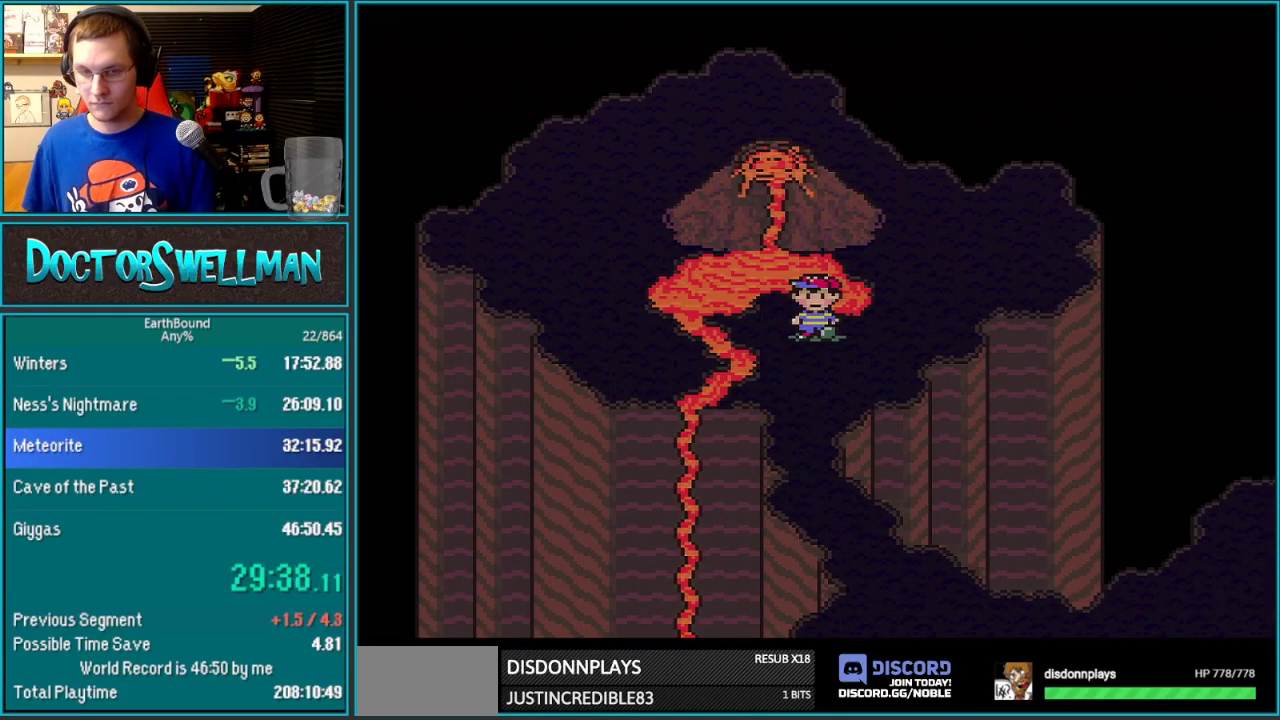
Gameplay with a controller (Nintendo layout); each line is a JSON object with the inputs held at the frame after it. "events" lists button and stick changes between this image and that frame as [ms after this image, input, new state], when the widget could be followed in between. Not read: L3 R3.
{"buttons": ["B"]}
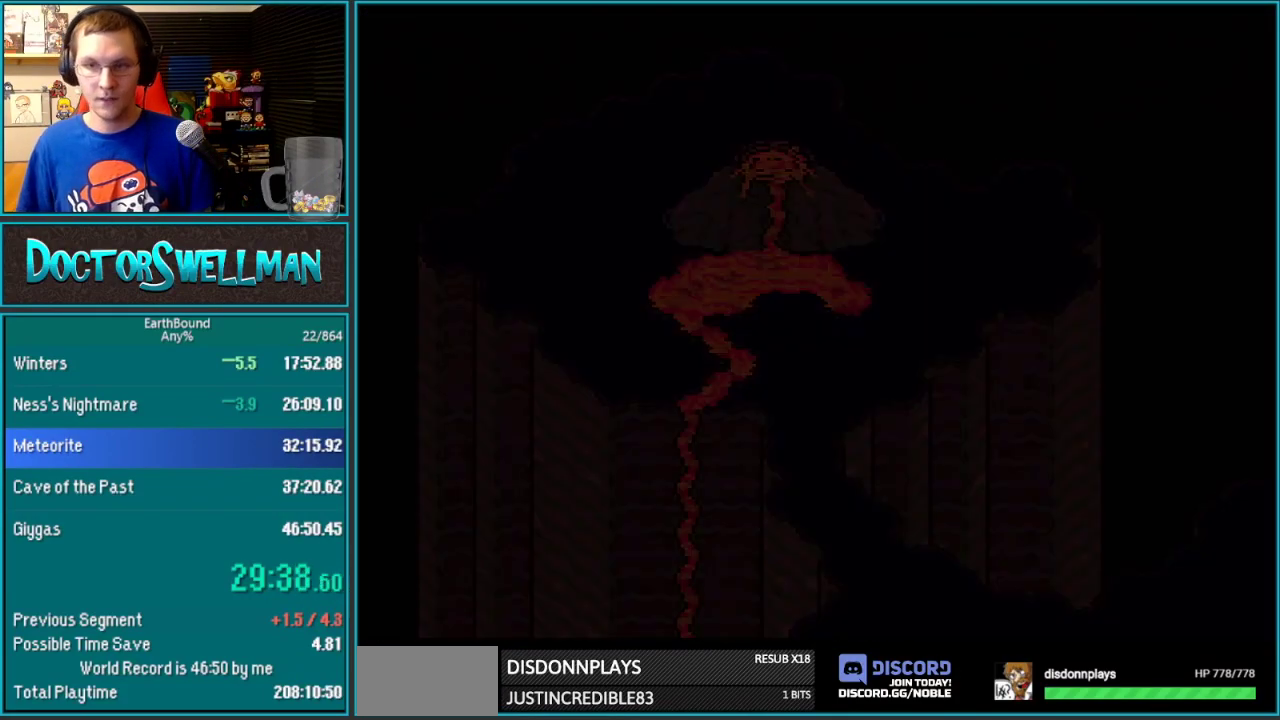
{"buttons": ["L1"]}
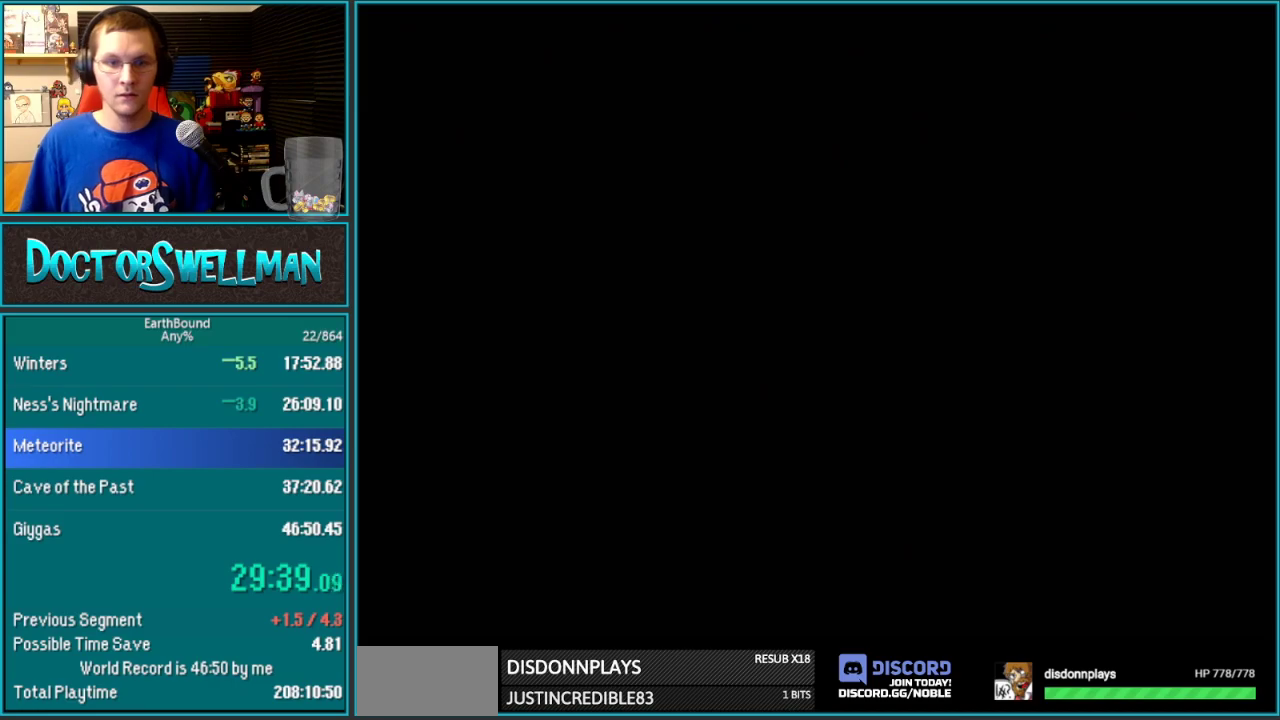
{"buttons": ["L1"], "events": []}
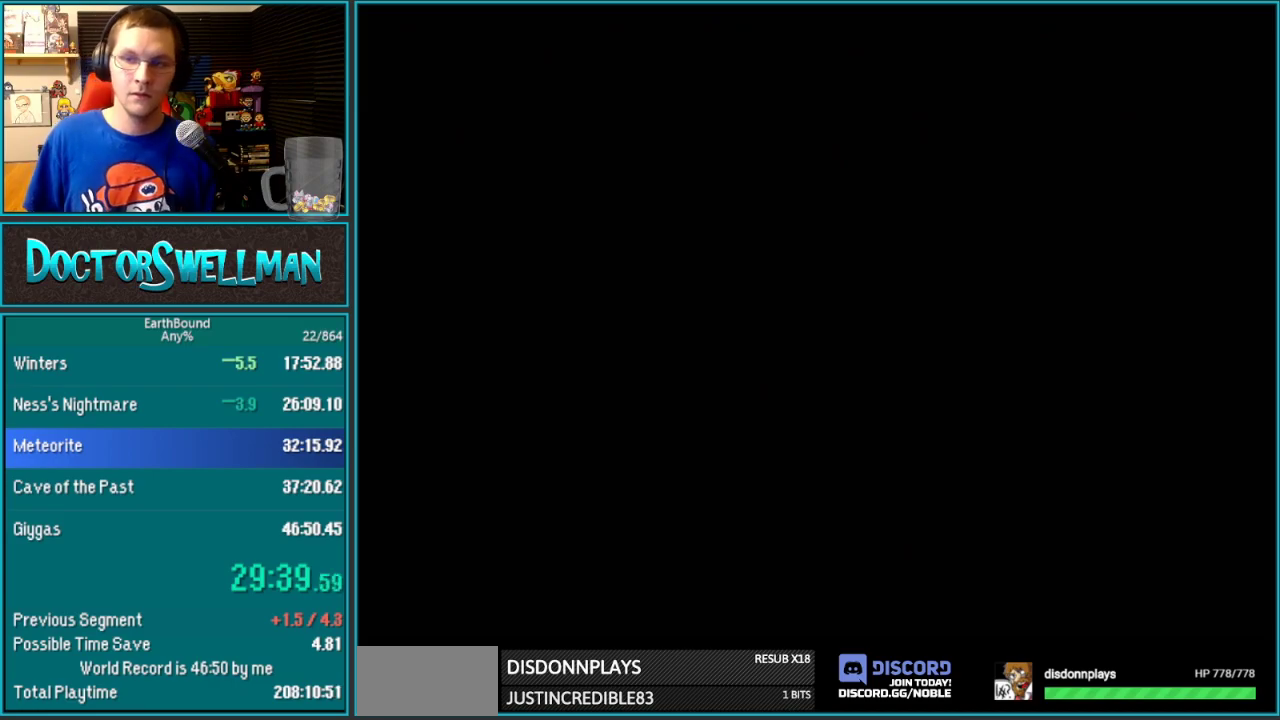
{"buttons": ["B", "L1"]}
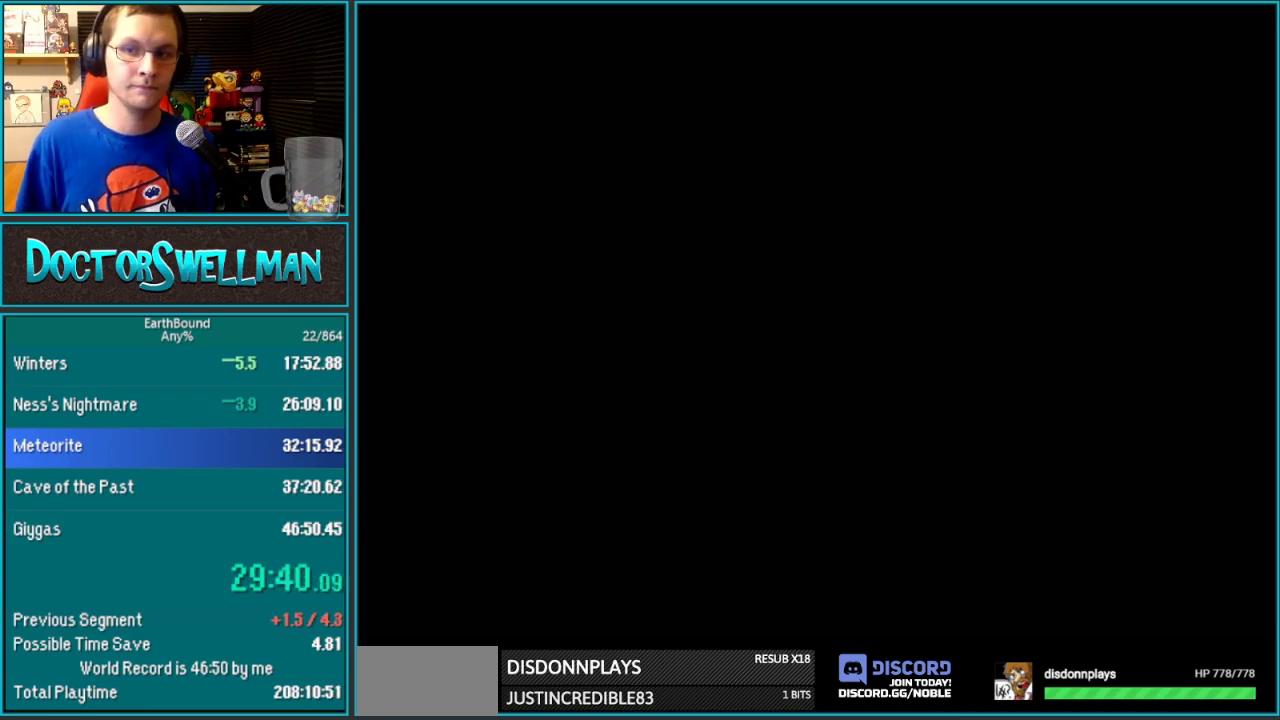
{"buttons": ["L1"]}
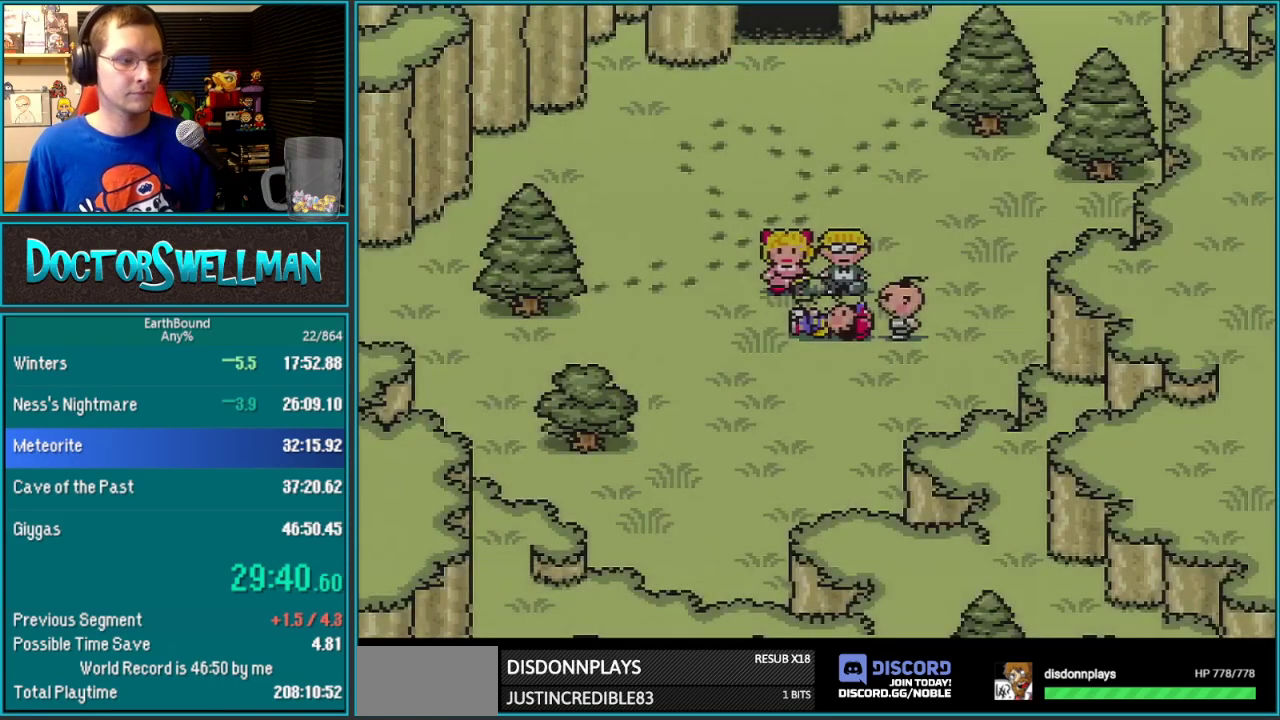
{"buttons": ["B"]}
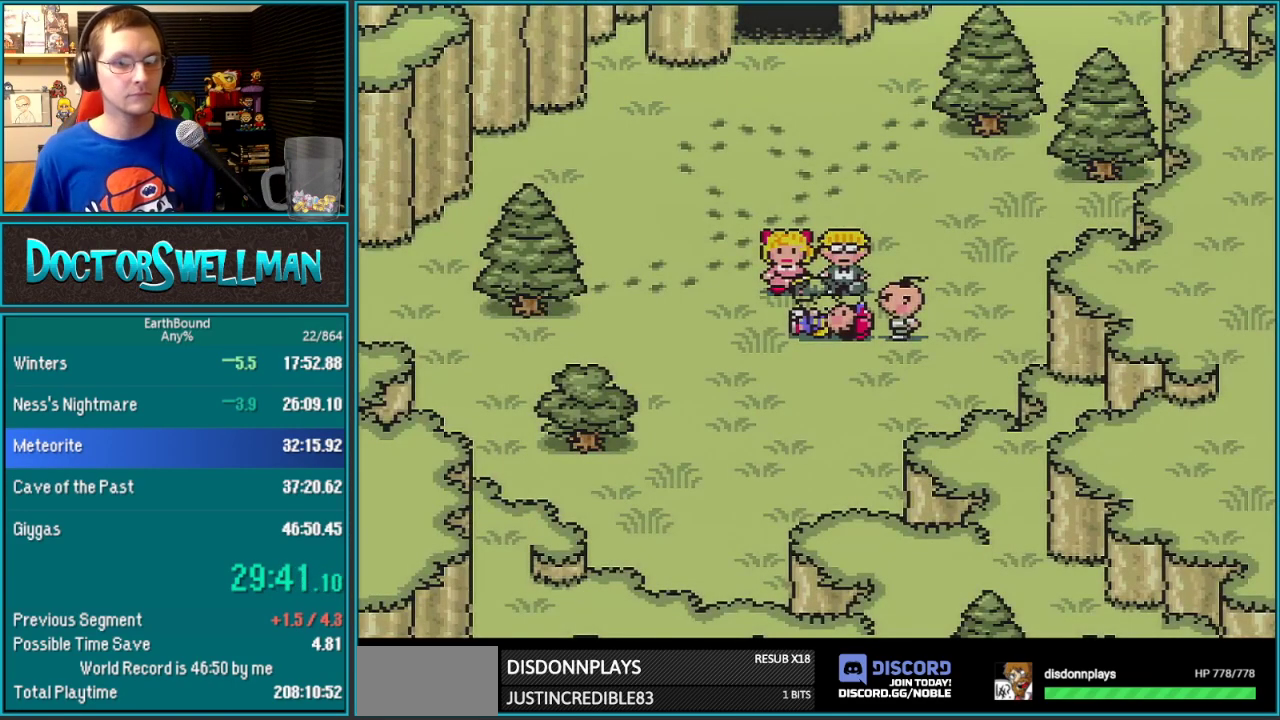
{"buttons": ["B"], "events": []}
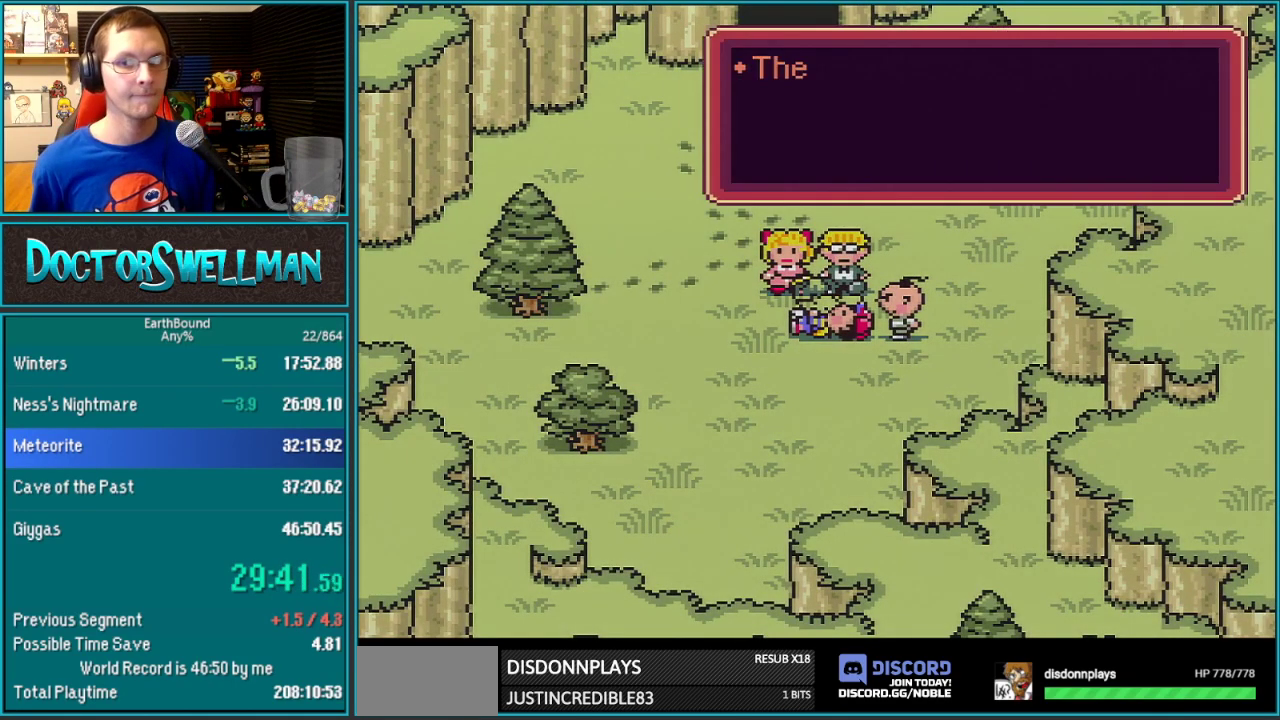
{"buttons": []}
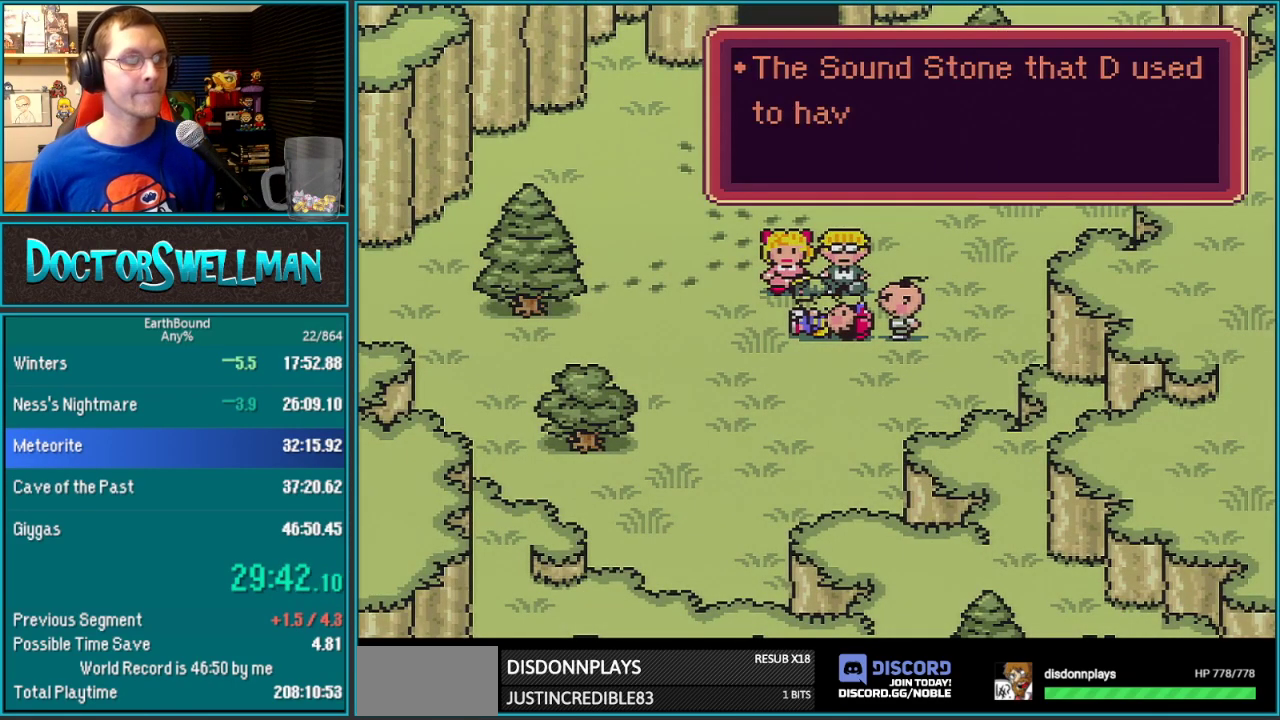
{"buttons": [], "events": [[233, "SELECT", "down"], [283, "SELECT", "up"], [450, "SELECT", "down"], [500, "SELECT", "up"]]}
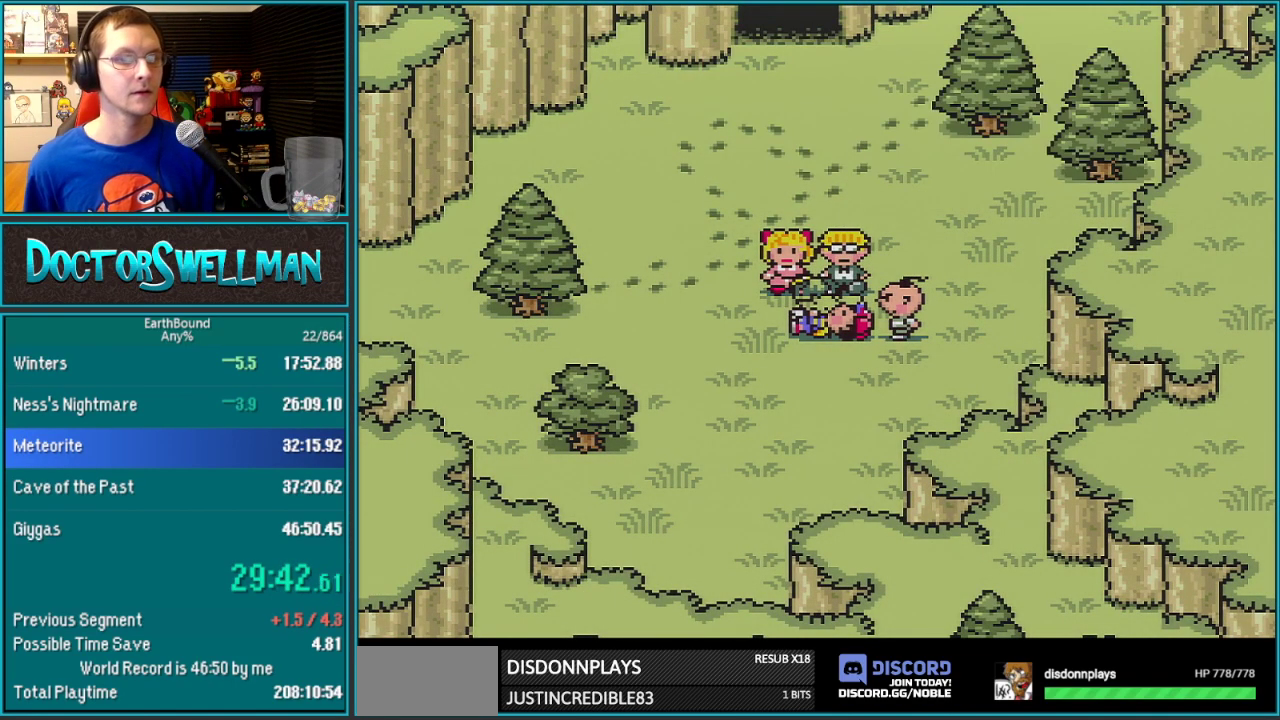
{"buttons": ["B"]}
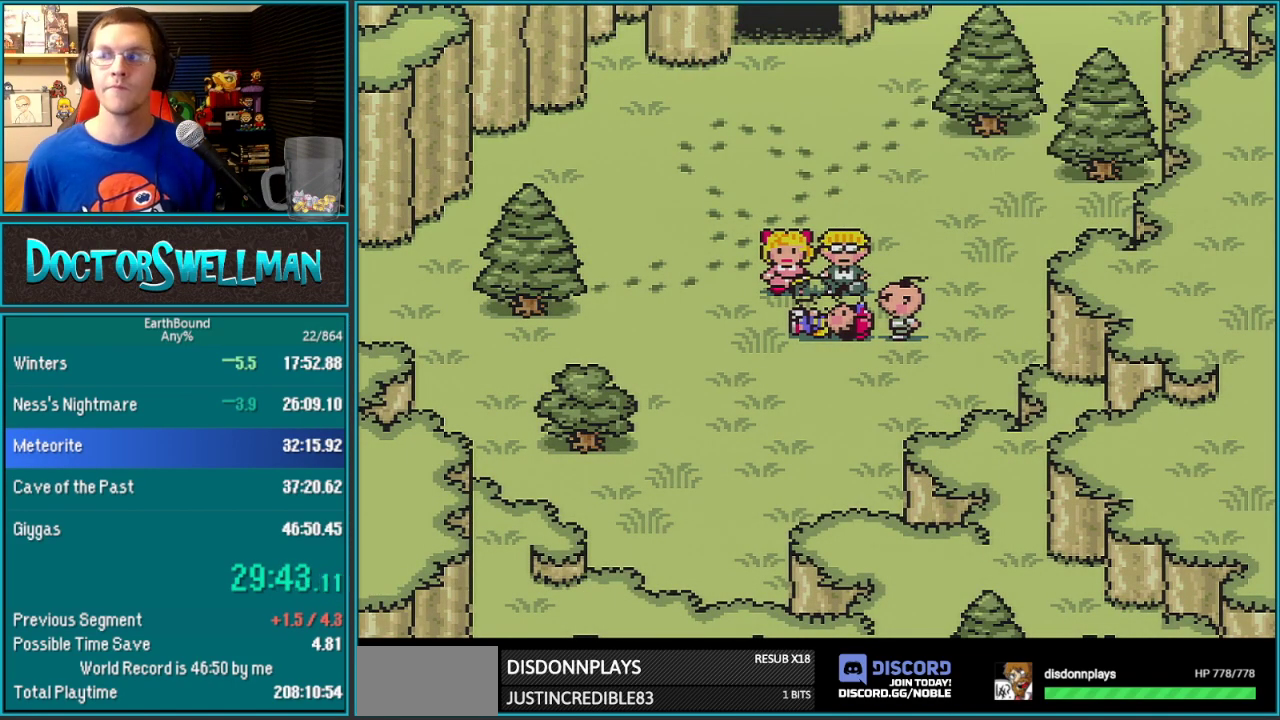
{"buttons": []}
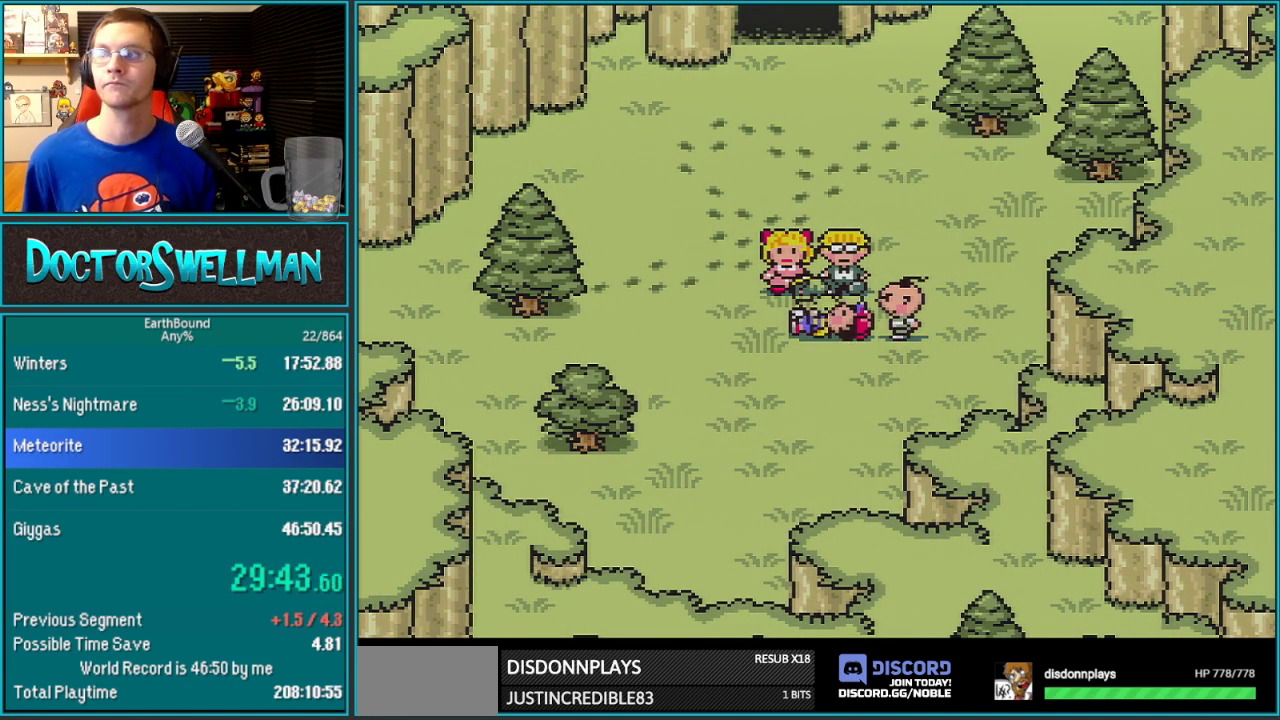
{"buttons": [], "events": [[450, "SELECT", "down"], [500, "SELECT", "up"]]}
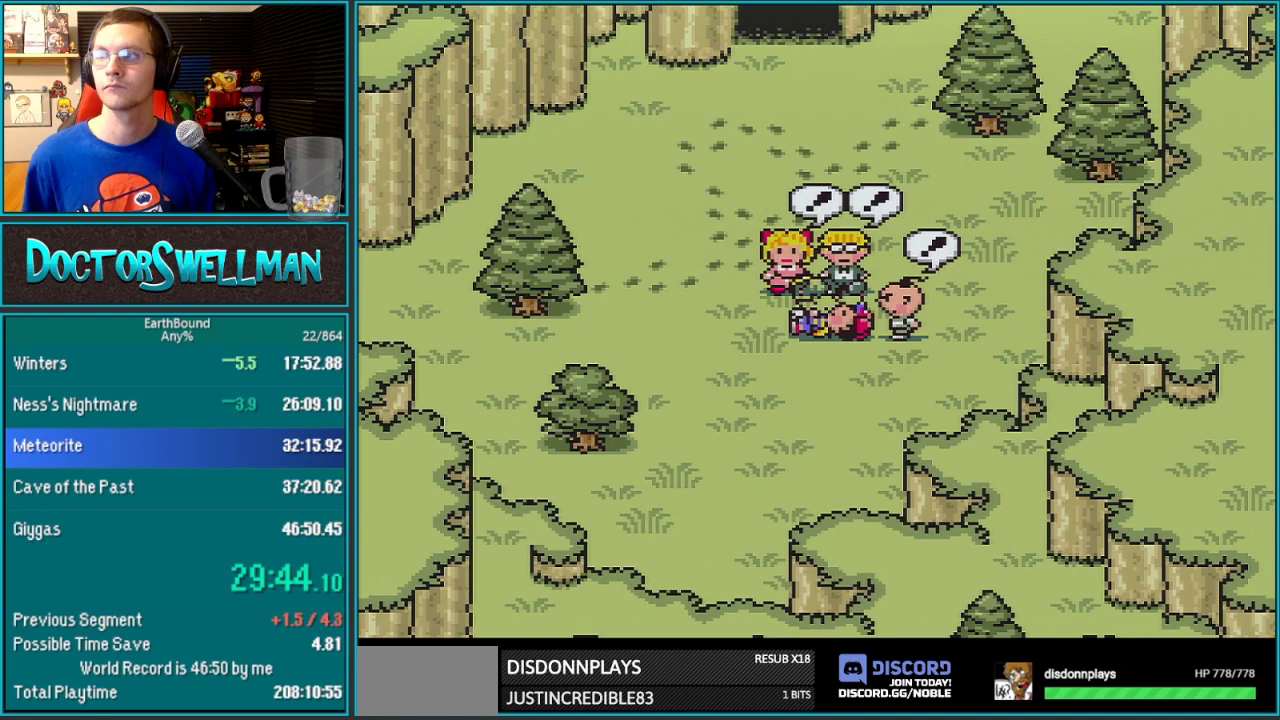
{"buttons": [], "events": [[67, "SELECT", "down"], [133, "SELECT", "up"]]}
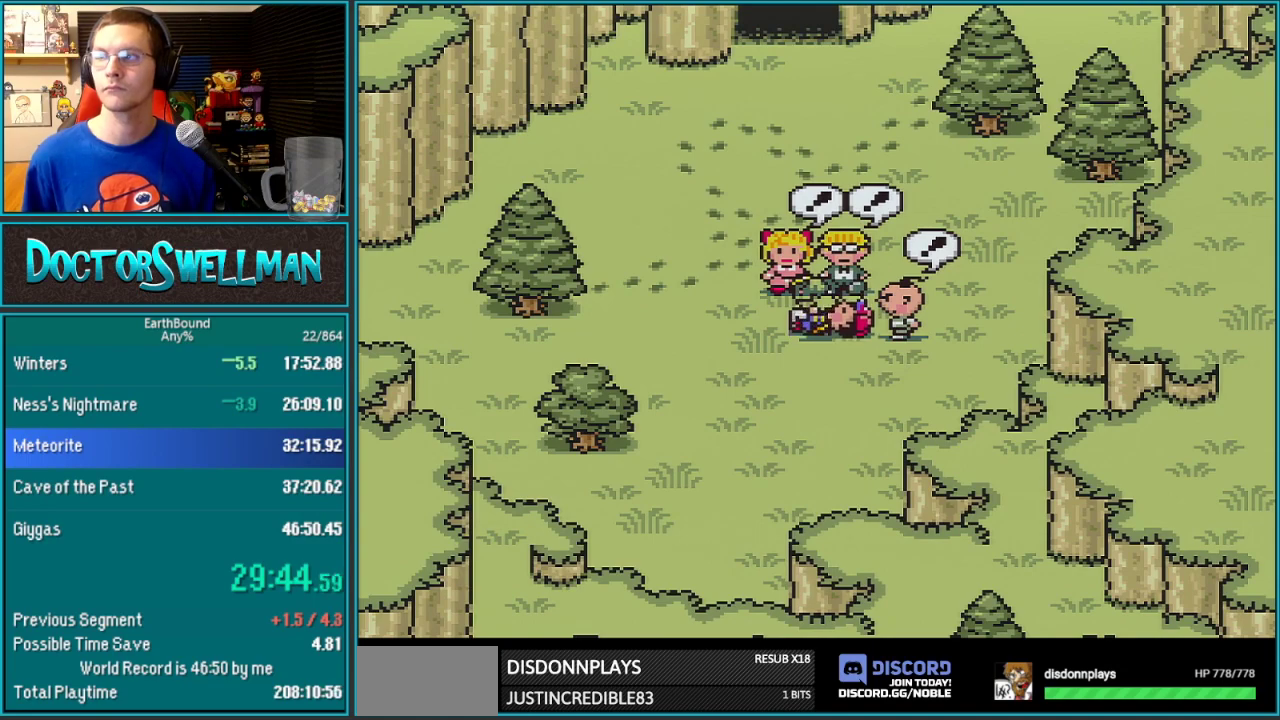
{"buttons": [], "events": []}
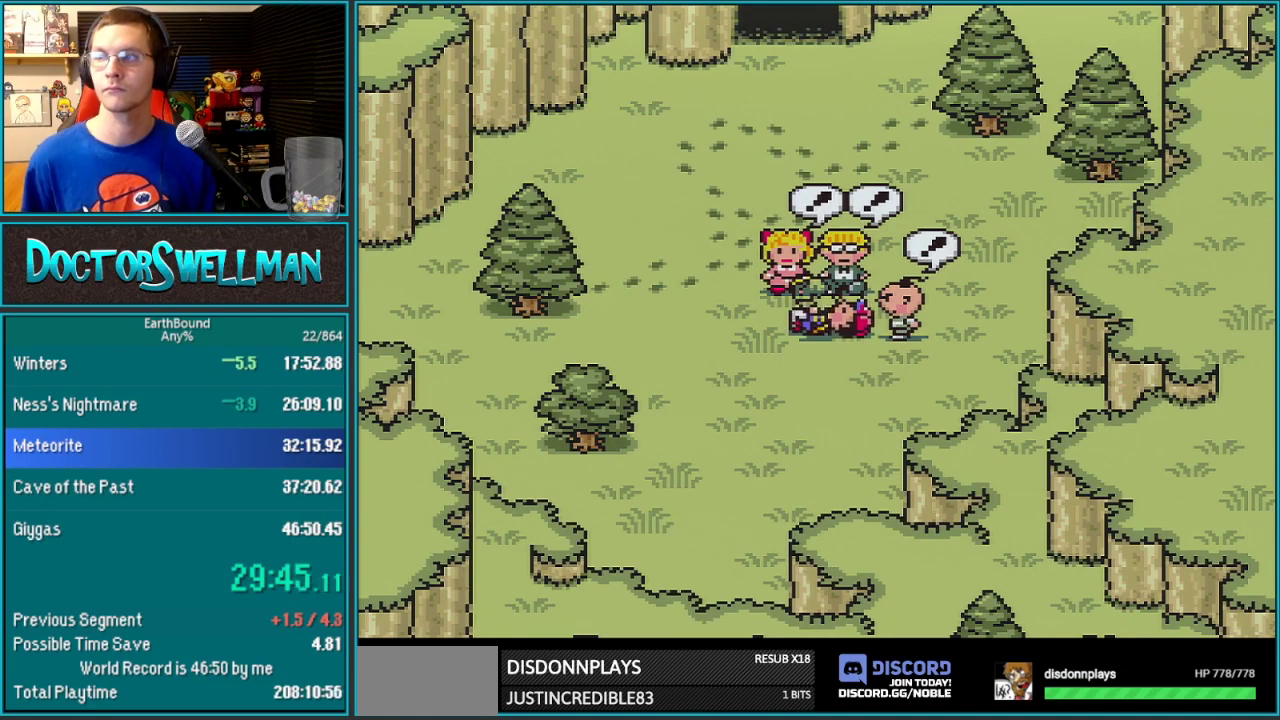
{"buttons": [], "events": []}
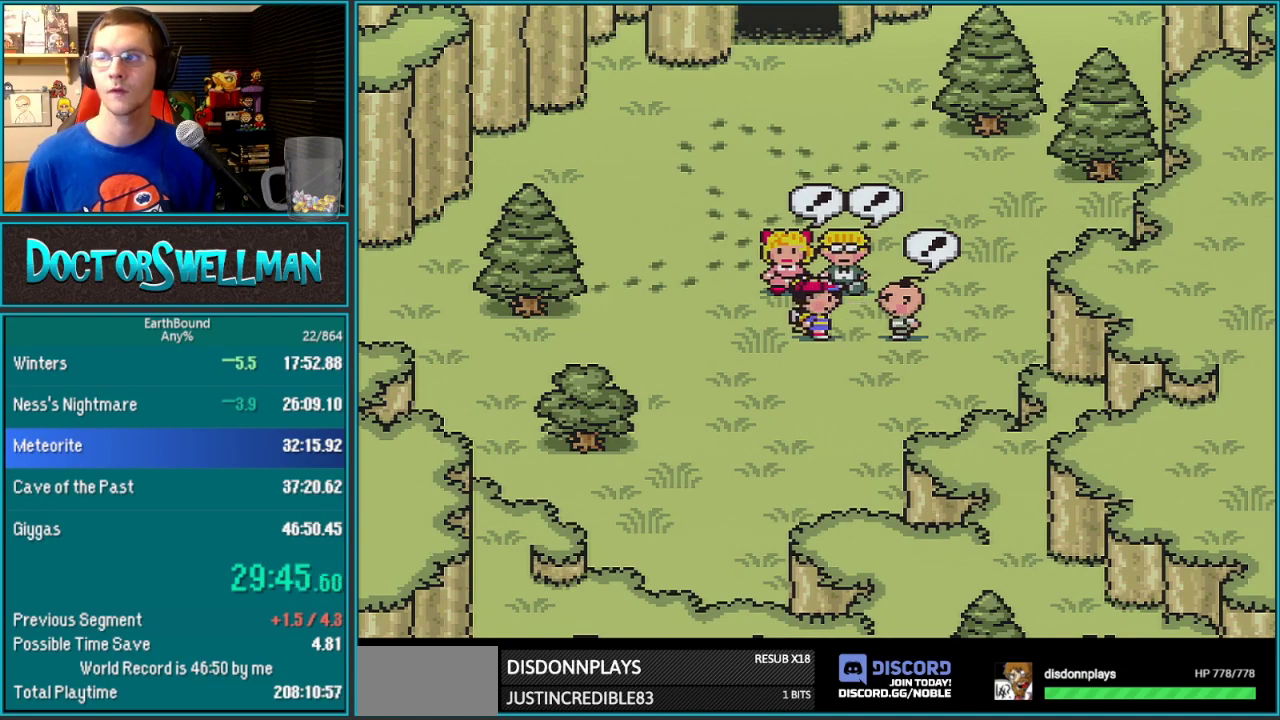
{"buttons": ["SELECT"]}
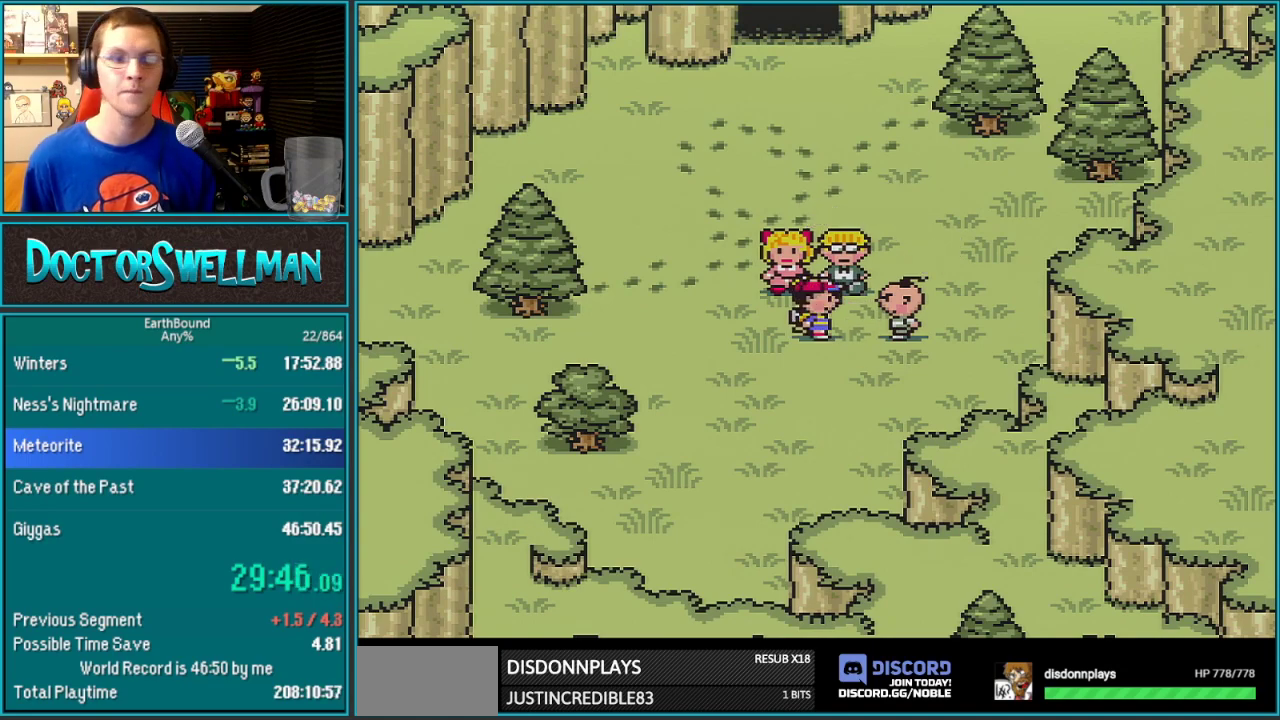
{"buttons": []}
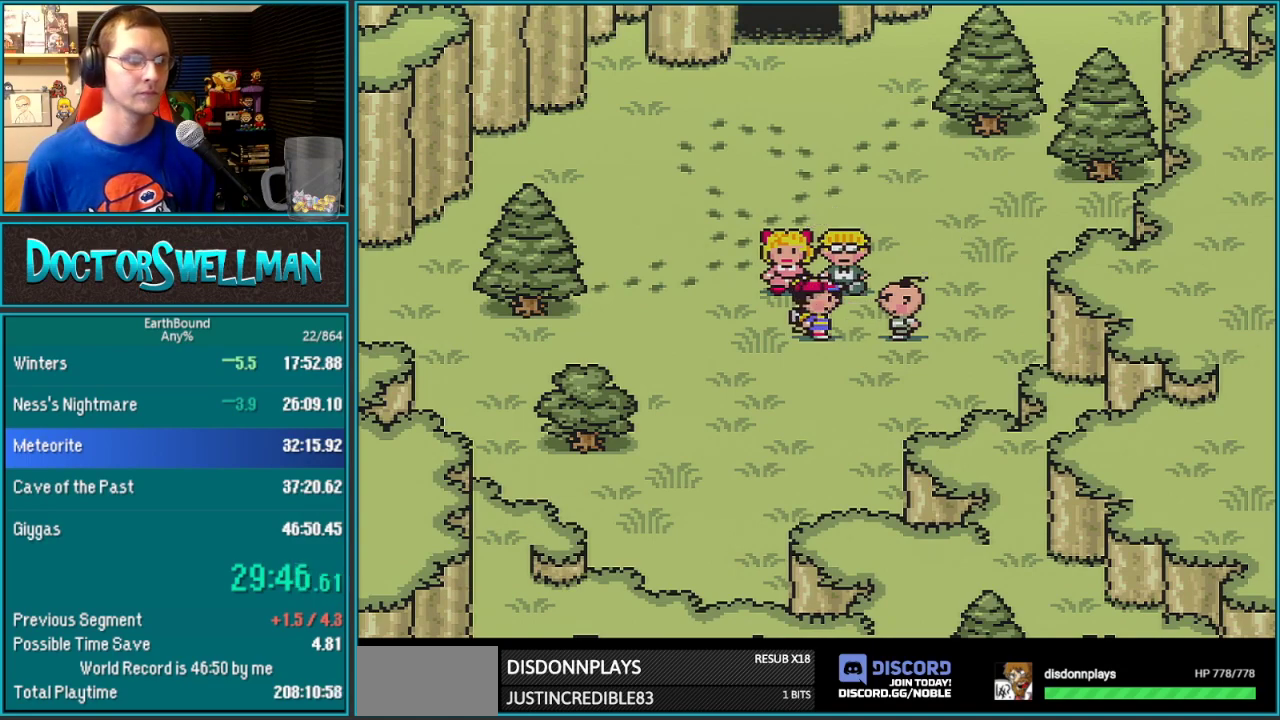
{"buttons": [], "events": [[17, "SELECT", "down"], [67, "SELECT", "up"], [400, "SELECT", "down"], [450, "SELECT", "up"]]}
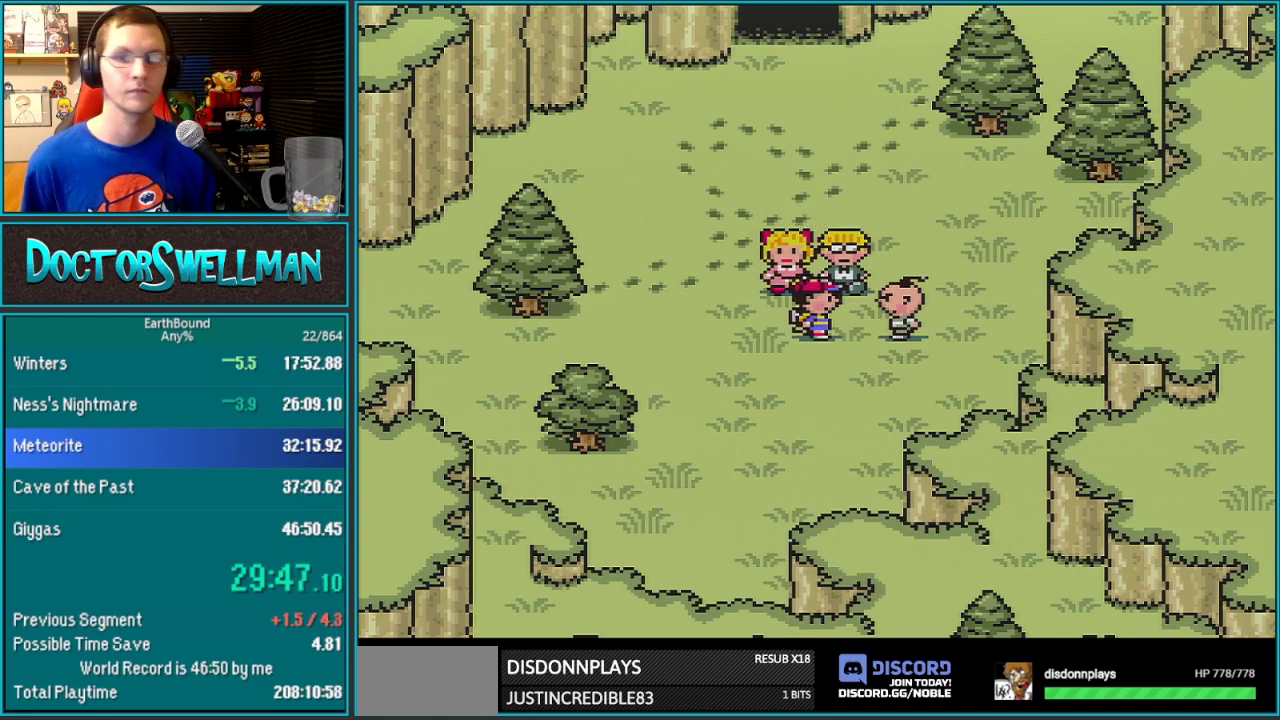
{"buttons": ["SELECT"], "events": [[150, "SELECT", "down"], [200, "SELECT", "up"], [383, "SELECT", "down"], [450, "SELECT", "up"], [500, "SELECT", "down"]]}
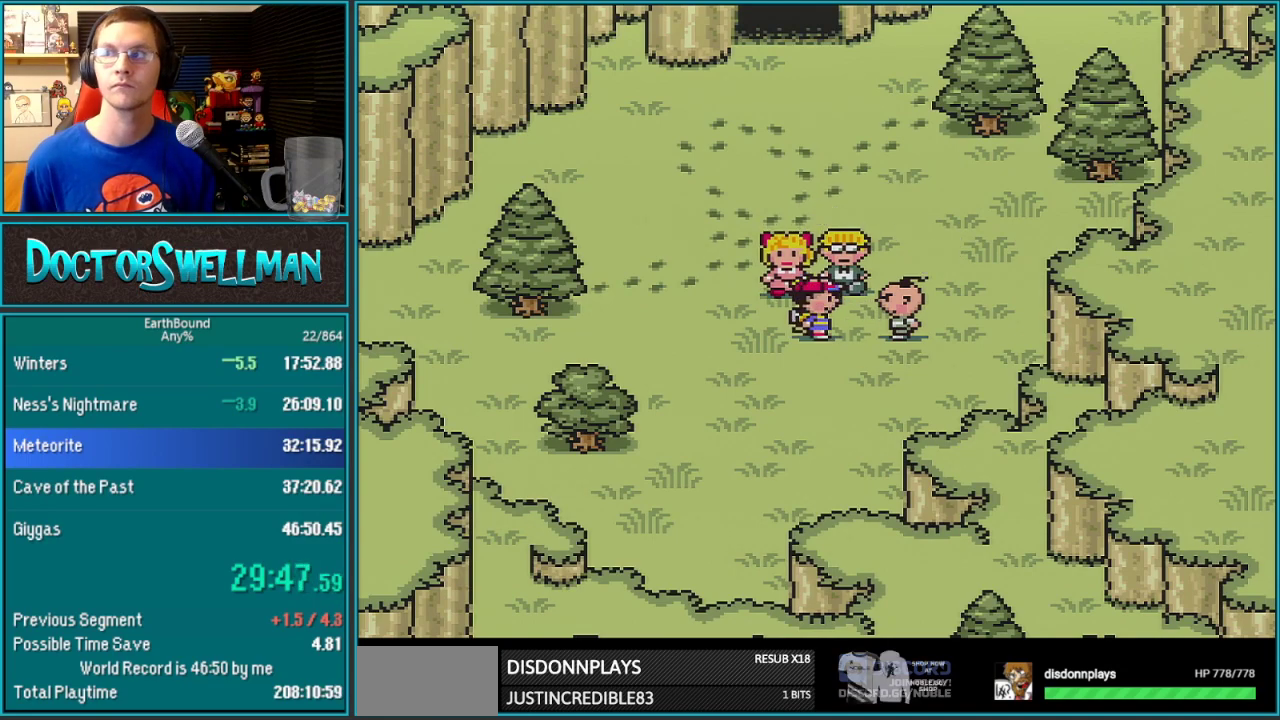
{"buttons": ["SELECT"]}
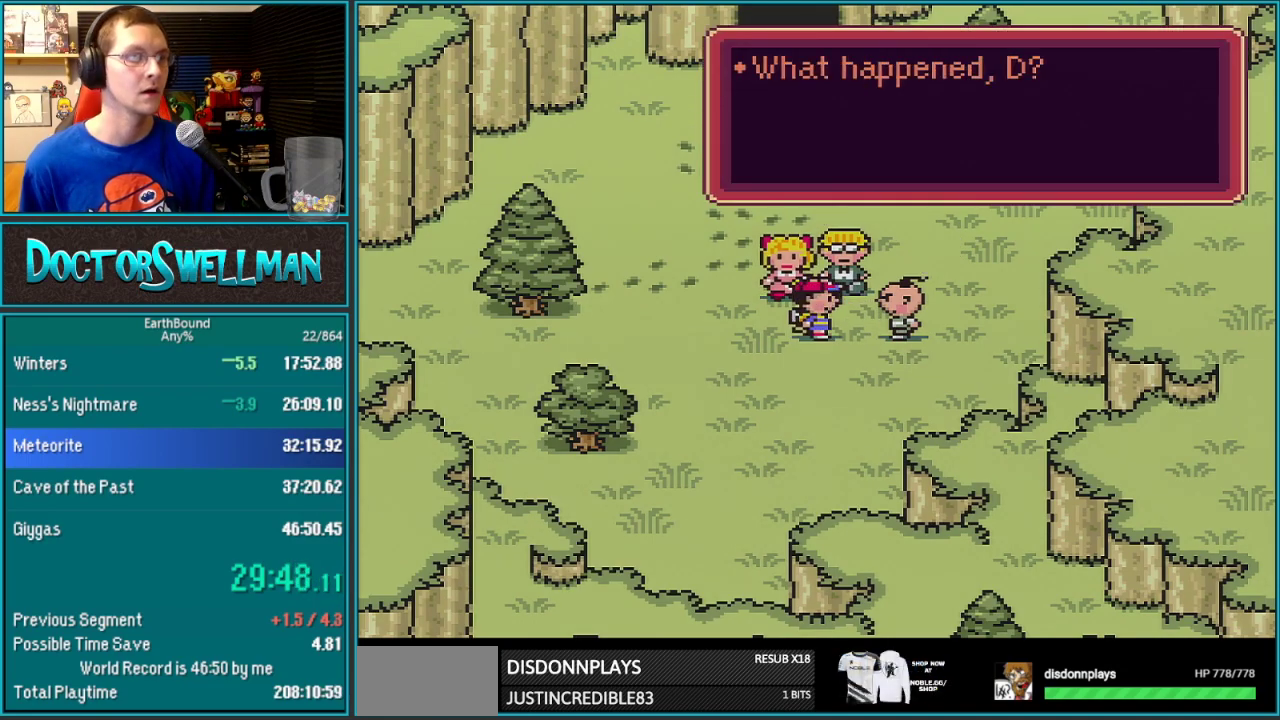
{"buttons": []}
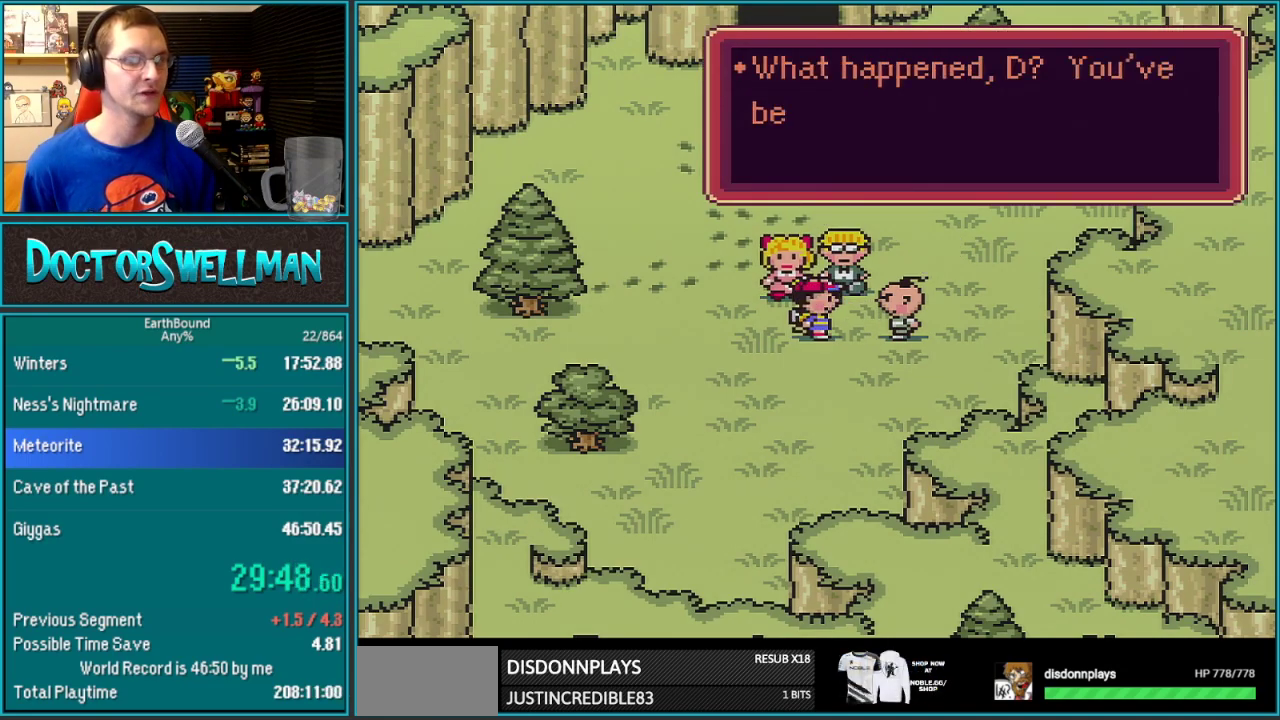
{"buttons": [], "events": [[217, "SELECT", "down"], [267, "SELECT", "up"]]}
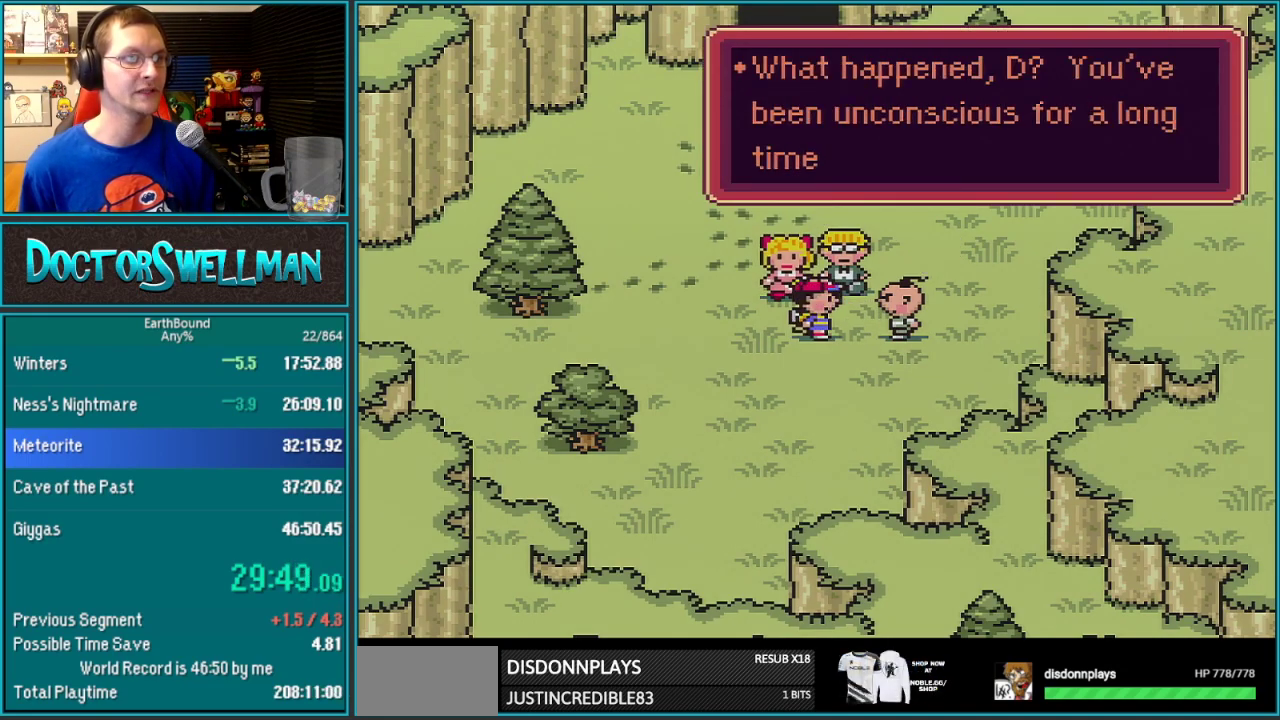
{"buttons": [], "events": [[217, "SELECT", "down"], [267, "SELECT", "up"]]}
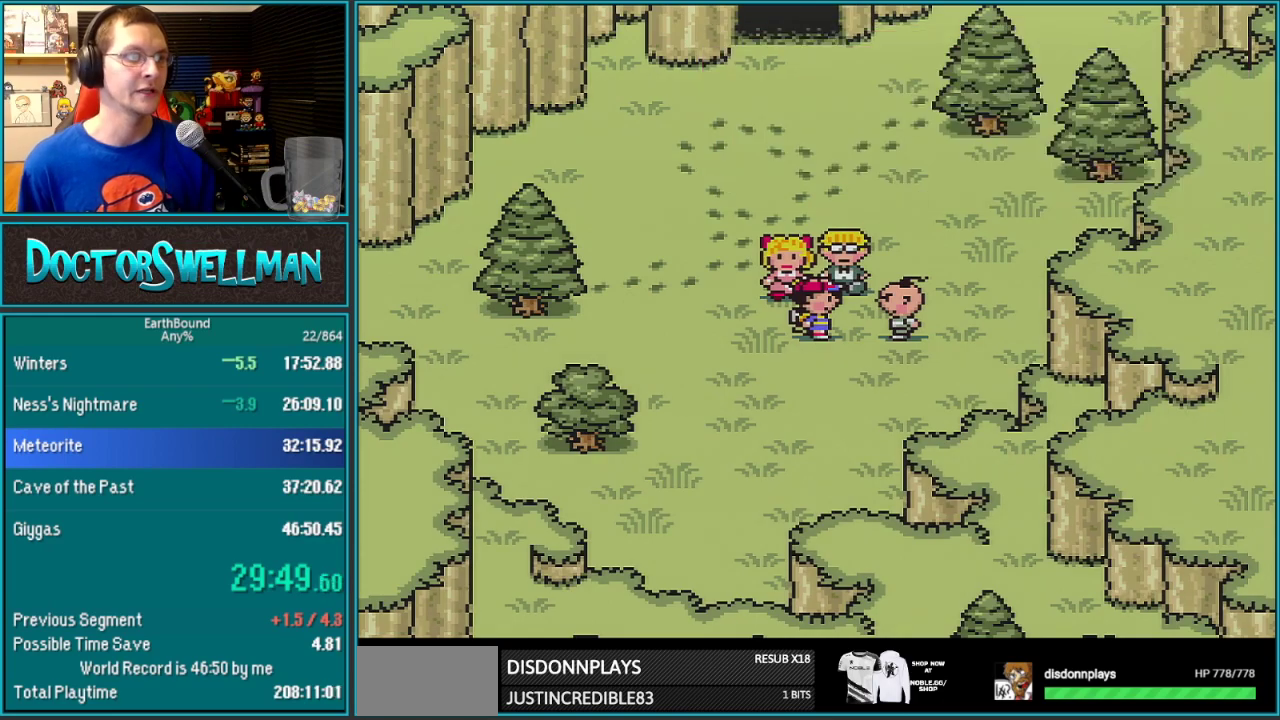
{"buttons": [], "events": []}
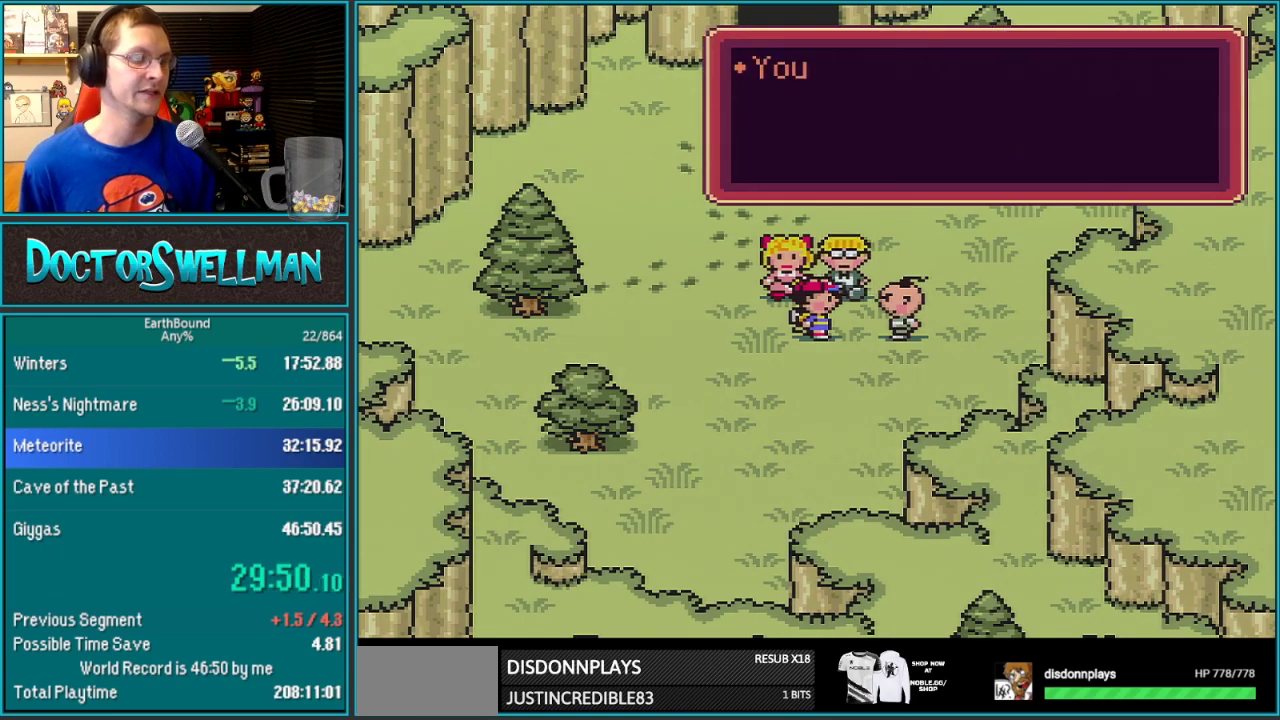
{"buttons": ["B", "L1"]}
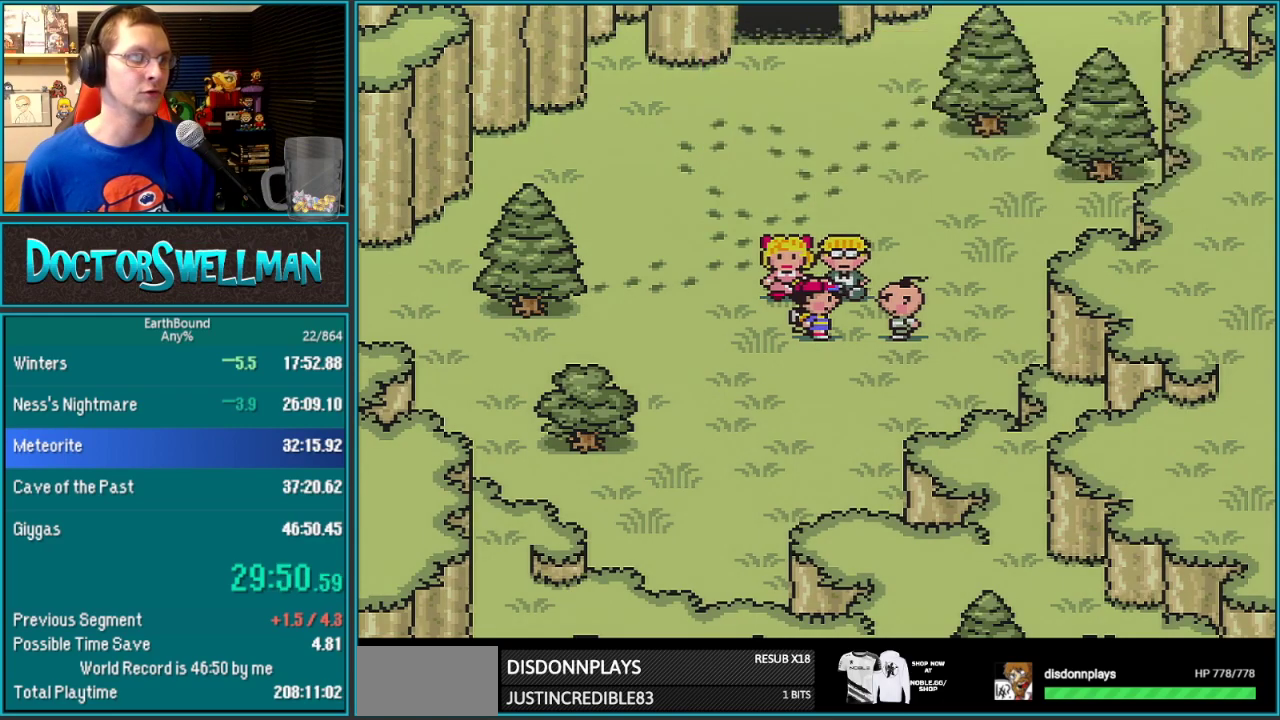
{"buttons": ["B", "L1"], "events": []}
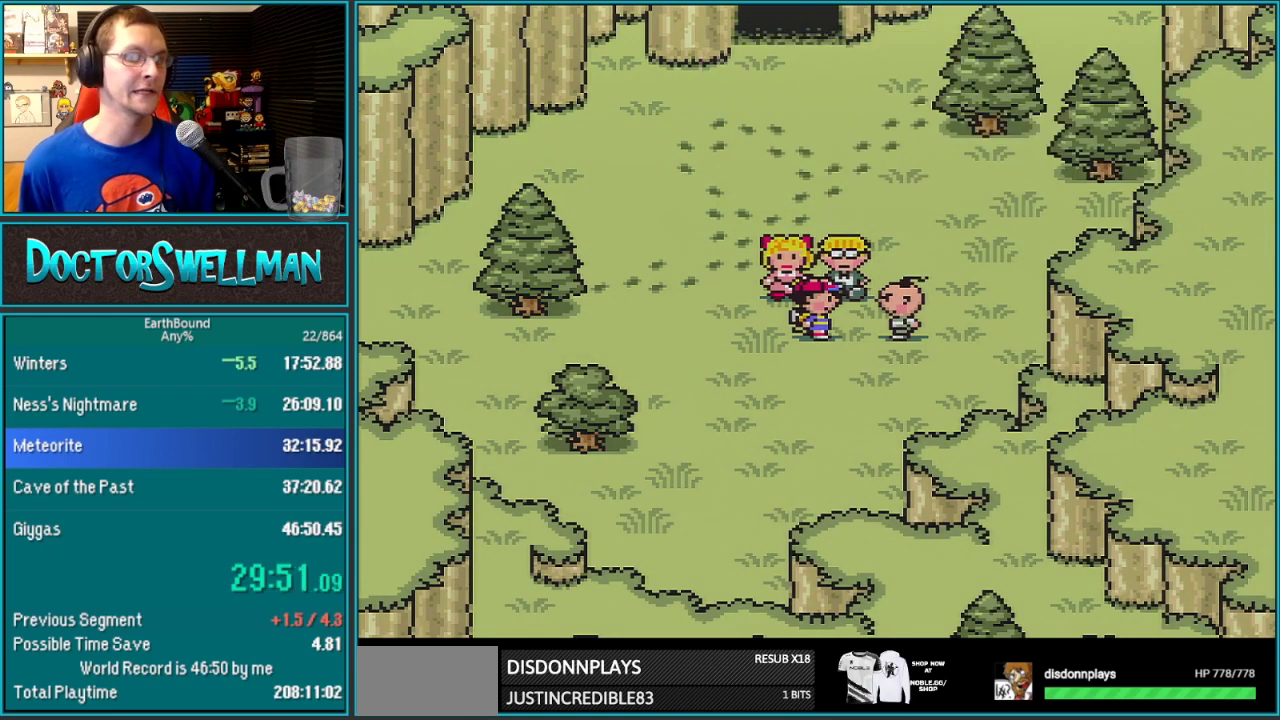
{"buttons": ["B", "L1"], "events": [[433, "SELECT", "down"], [483, "SELECT", "up"]]}